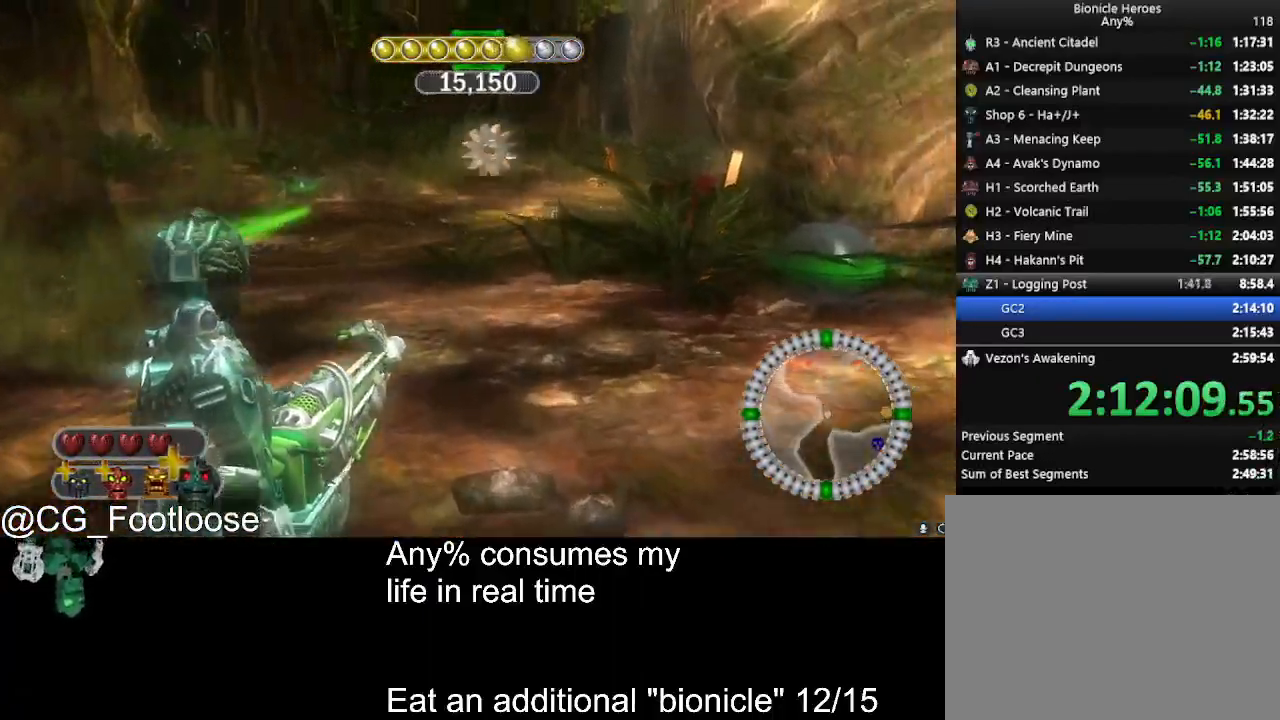
Gameplay with keyboard and mouse; each line is a JSON object with the keys and mouse buttons held at the frame after it. "events" lists presses ("down") and releases ("up") of "1", "a", "d", "down", "escape", "left", "q", "return", "right", "s", "space", "up", "w", "mouse_left", "mouse_wheel_up" and "mouse_wheel_down" between this image and that frame as [ms after this image, input, new state], when the widget could be followed in between. "mouse_left", "mouse_wheel_up", "mouse_wheel_down" = the "left", "wheel_up", "wheel_down" buttons of the "mouse" list. No other keys are recorded. Not read: mouse_move.
{"keys": ["d", "w"], "mouse": ["left"], "events": [[233, "mouse_wheel_up", "down"], [283, "a", "up"], [283, "d", "down"], [283, "mouse_wheel_up", "up"], [466, "mouse_left", "down"]]}
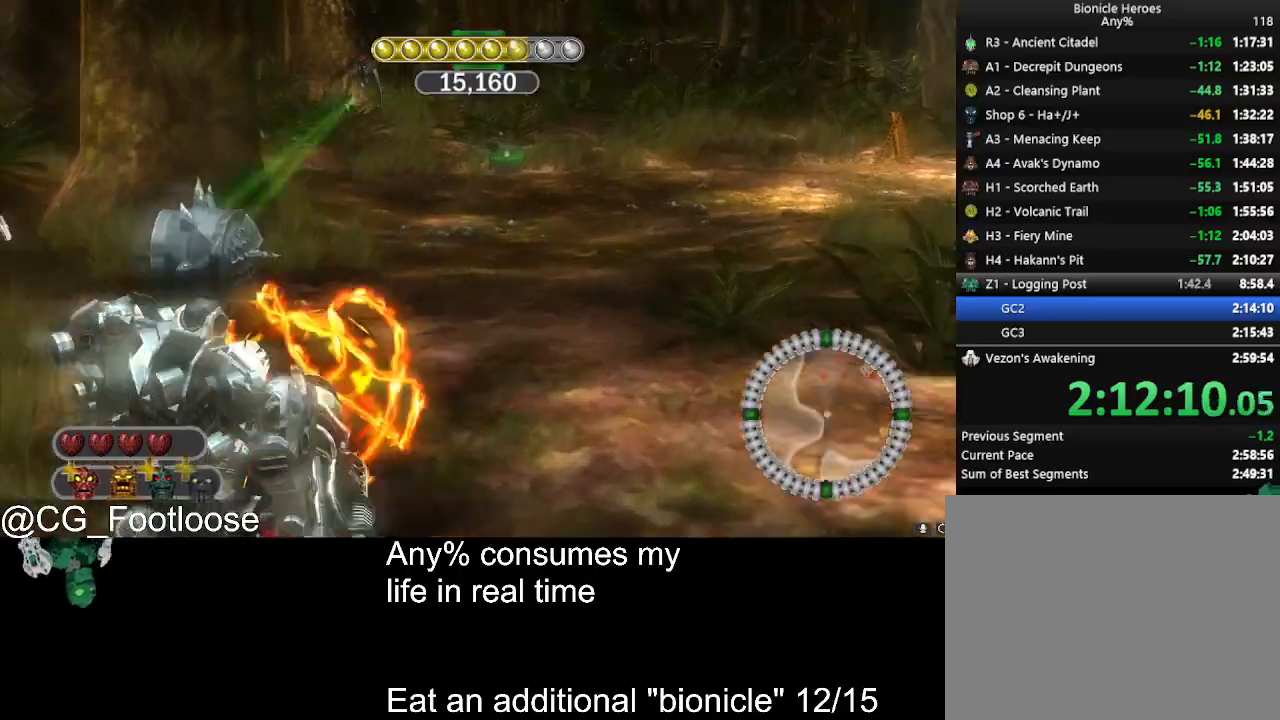
{"keys": ["a", "w"], "mouse": [], "events": [[66, "mouse_left", "up"], [433, "mouse_left", "down"], [483, "a", "down"], [483, "d", "up"], [483, "mouse_left", "up"]]}
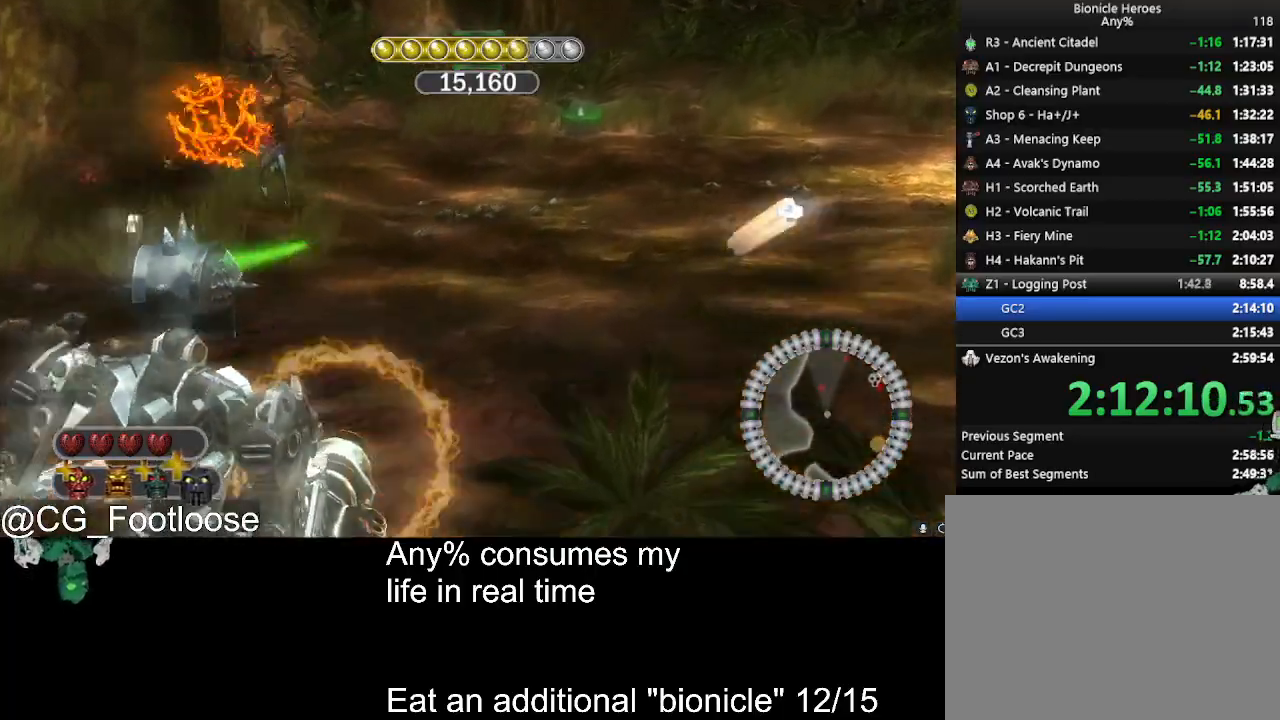
{"keys": ["a", "w"], "mouse": [], "events": [[83, "mouse_left", "down"], [166, "mouse_left", "up"], [216, "mouse_left", "down"], [316, "mouse_left", "up"]]}
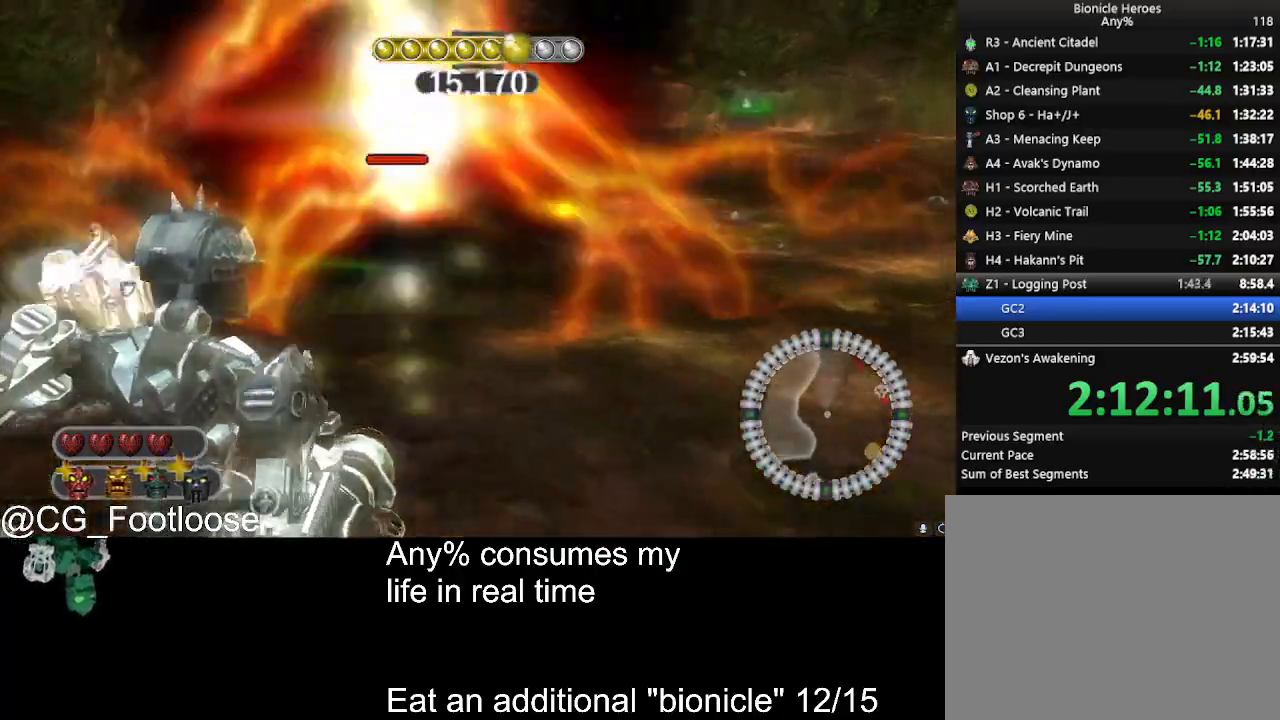
{"keys": ["a", "w"], "mouse": [], "events": [[233, "w", "up"], [333, "w", "down"]]}
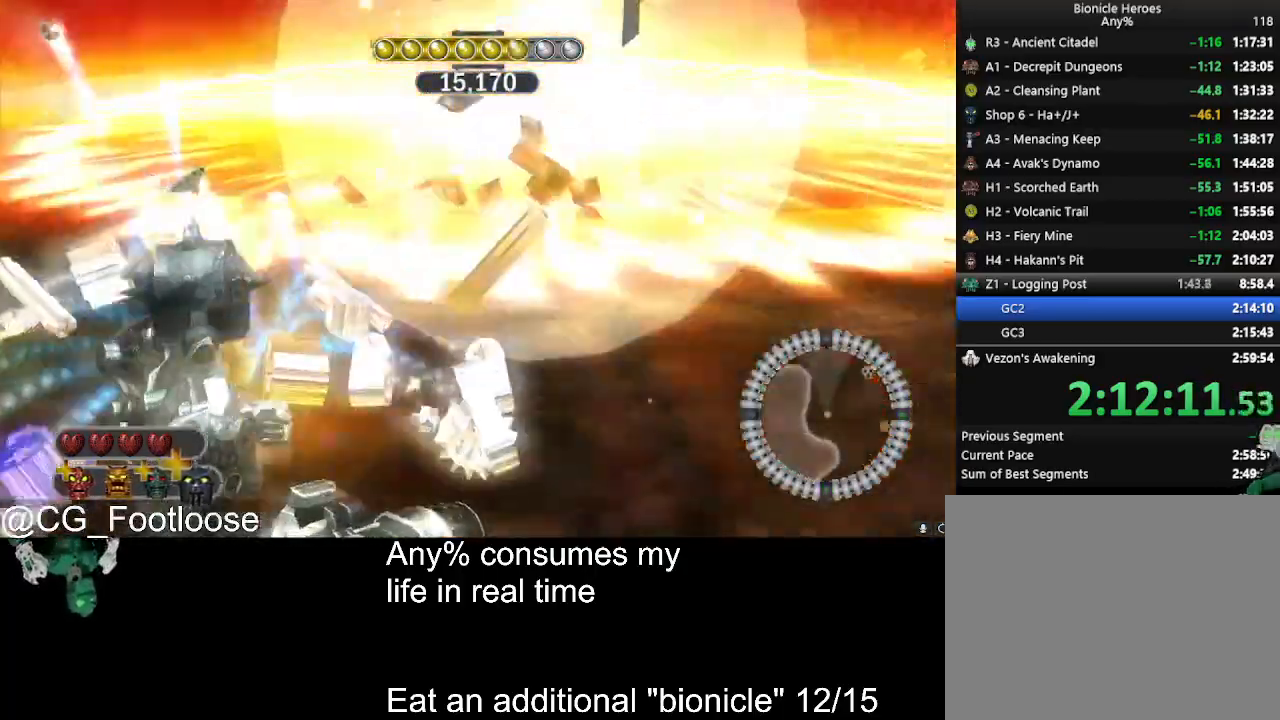
{"keys": ["d", "w"], "mouse": ["left"], "events": [[383, "a", "up"], [433, "d", "down"], [483, "mouse_left", "down"]]}
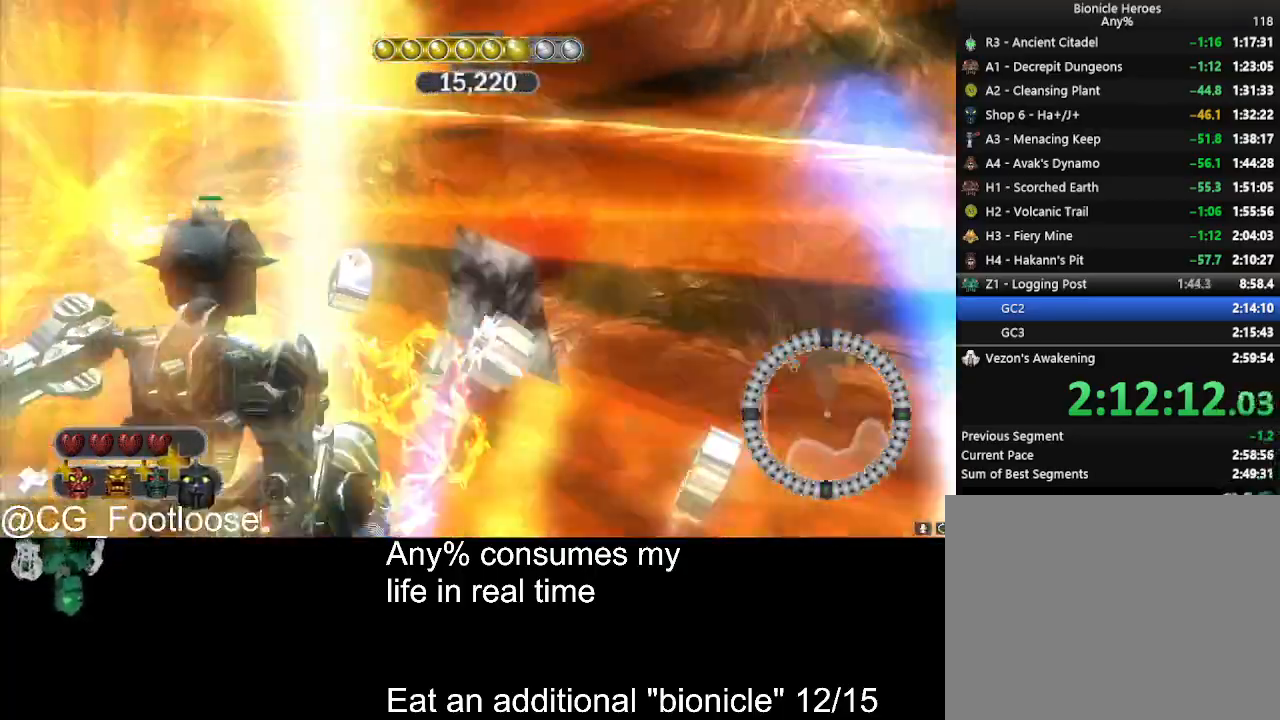
{"keys": ["w"], "mouse": [], "events": [[83, "mouse_left", "up"], [216, "d", "up"], [316, "a", "down"], [500, "a", "up"]]}
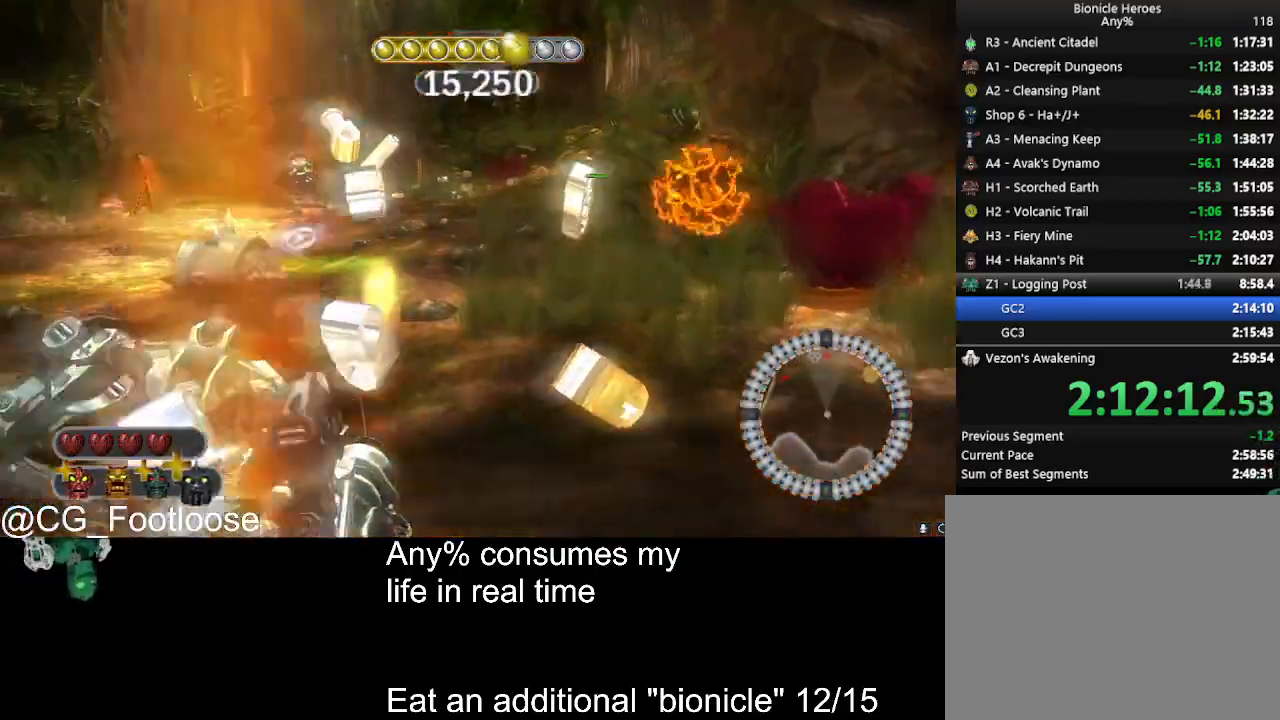
{"keys": ["w"], "mouse": [], "events": [[50, "d", "down"], [283, "mouse_left", "down"], [416, "mouse_left", "up"], [466, "d", "up"]]}
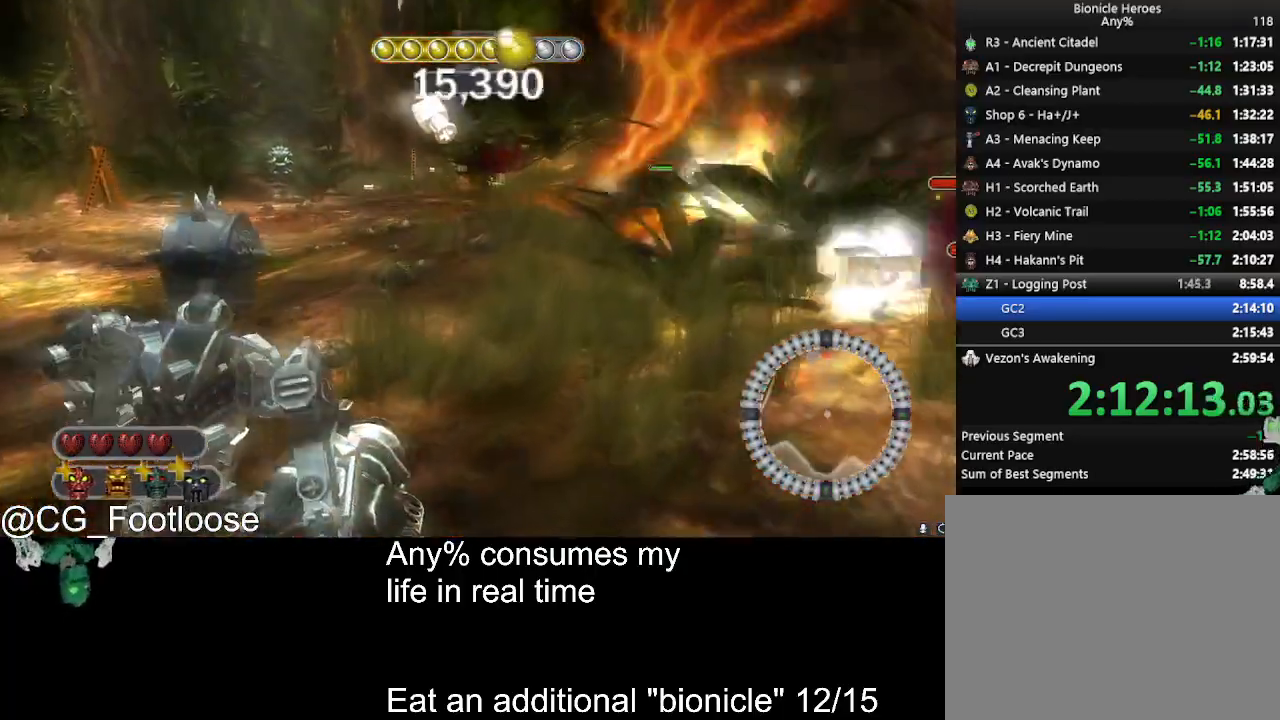
{"keys": ["w"], "mouse": [], "events": [[166, "a", "down"], [300, "a", "up"], [300, "d", "down"], [483, "d", "up"]]}
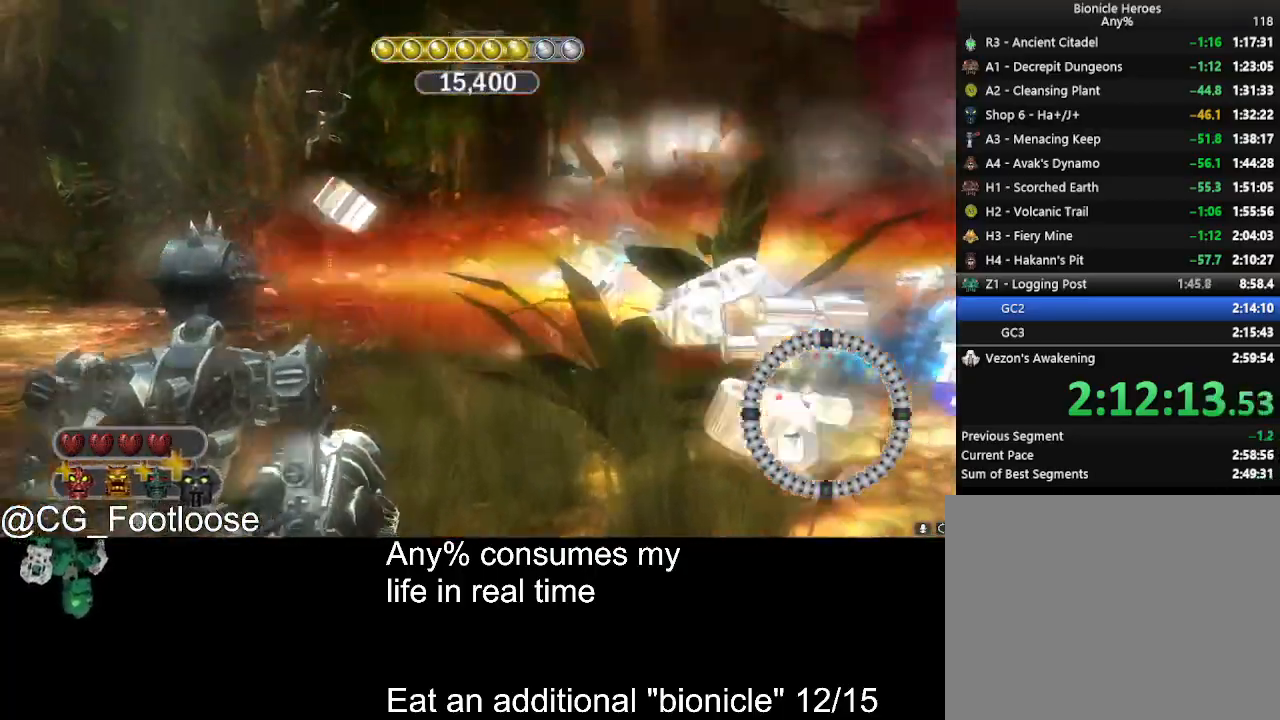
{"keys": ["d", "w"], "mouse": [], "events": [[166, "a", "down"], [266, "a", "up"], [366, "mouse_left", "down"], [450, "d", "down"], [450, "mouse_left", "up"]]}
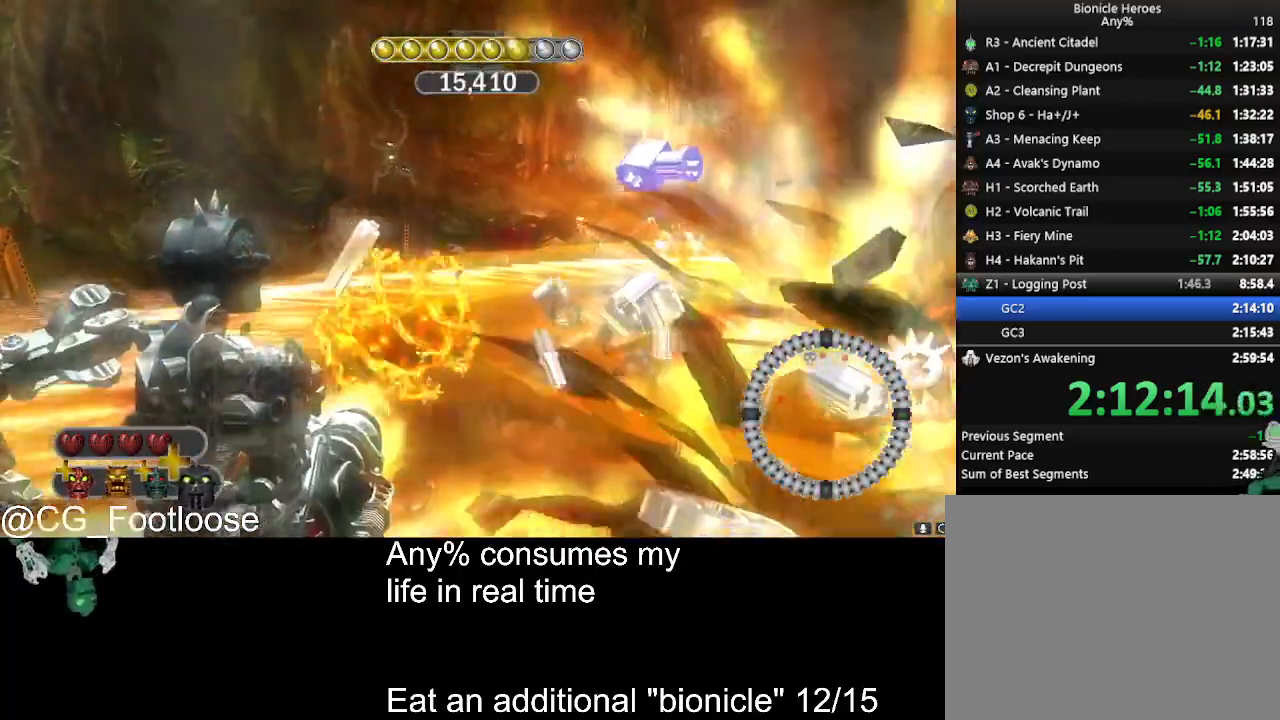
{"keys": ["d", "w"], "mouse": [], "events": [[50, "mouse_left", "down"], [100, "d", "up"], [150, "mouse_left", "up"], [383, "d", "down"]]}
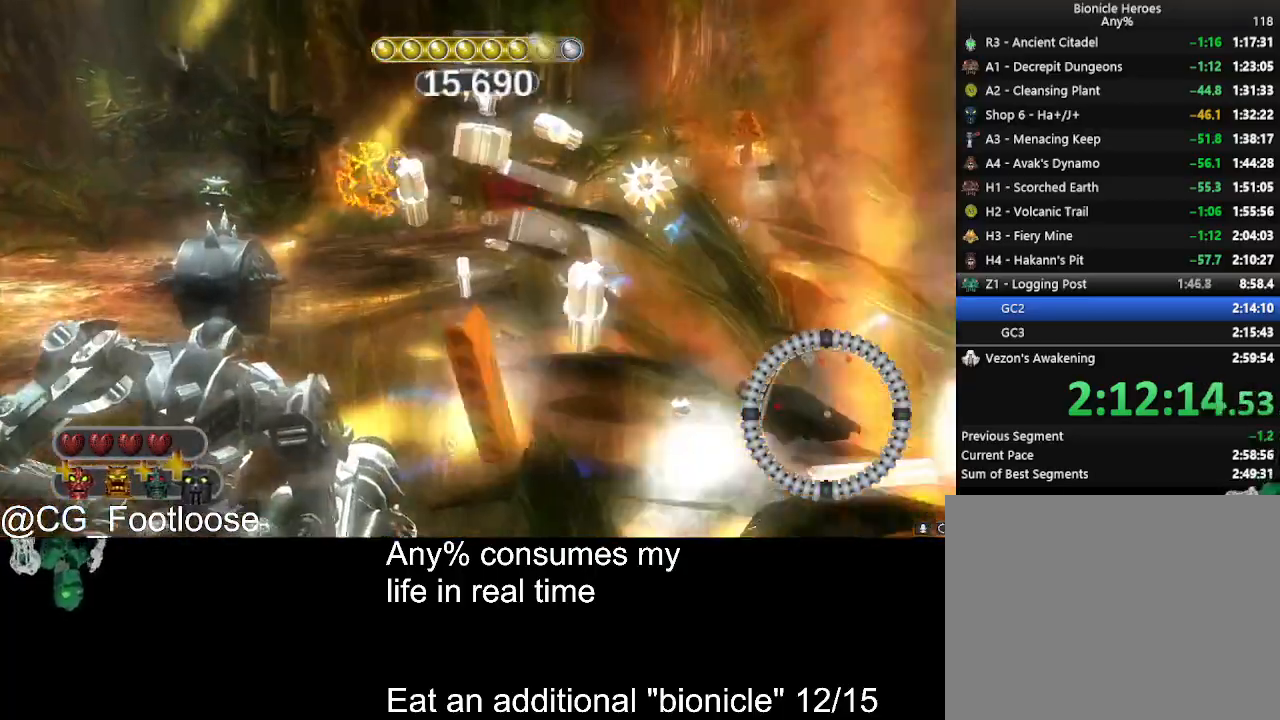
{"keys": ["a", "w"], "mouse": [], "events": [[150, "d", "up"], [250, "mouse_left", "down"], [383, "mouse_left", "up"], [483, "a", "down"]]}
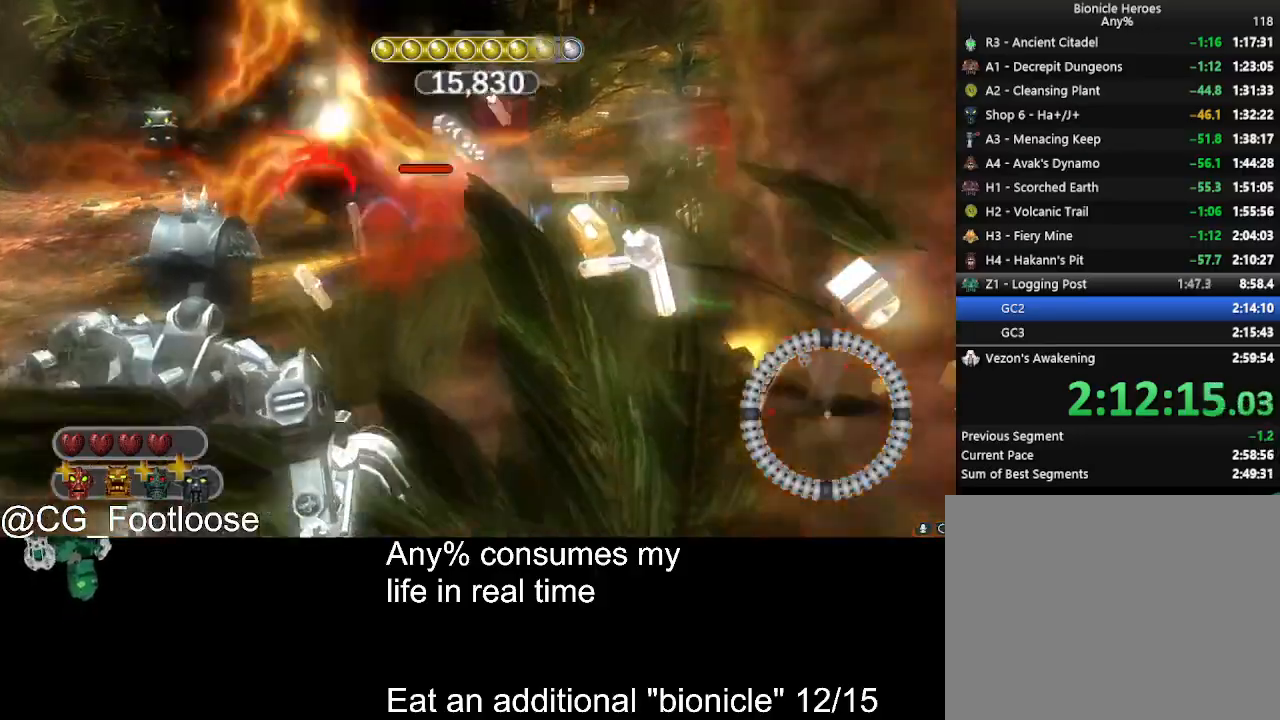
{"keys": ["a", "w"], "mouse": ["left"], "events": [[183, "mouse_wheel_down", "down"], [216, "a", "up"], [216, "mouse_wheel_down", "up"], [450, "a", "down"], [500, "mouse_left", "down"]]}
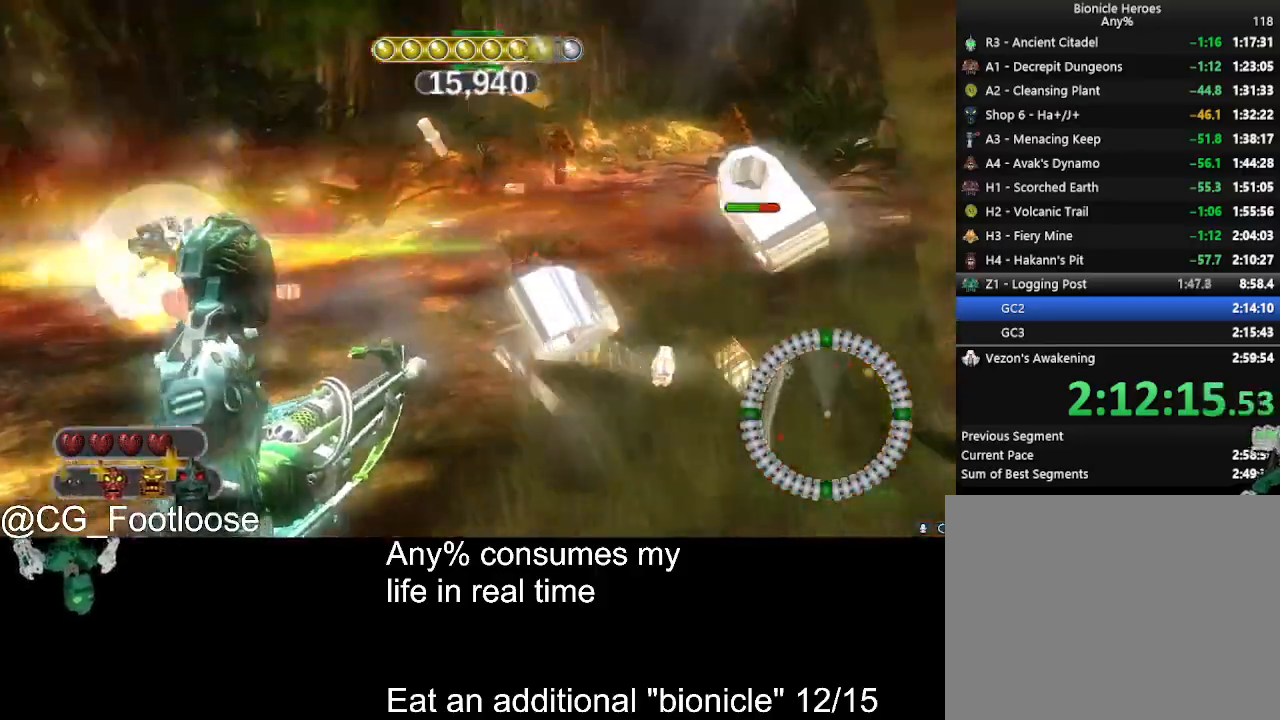
{"keys": ["a", "w"], "mouse": [], "events": [[183, "mouse_left", "up"]]}
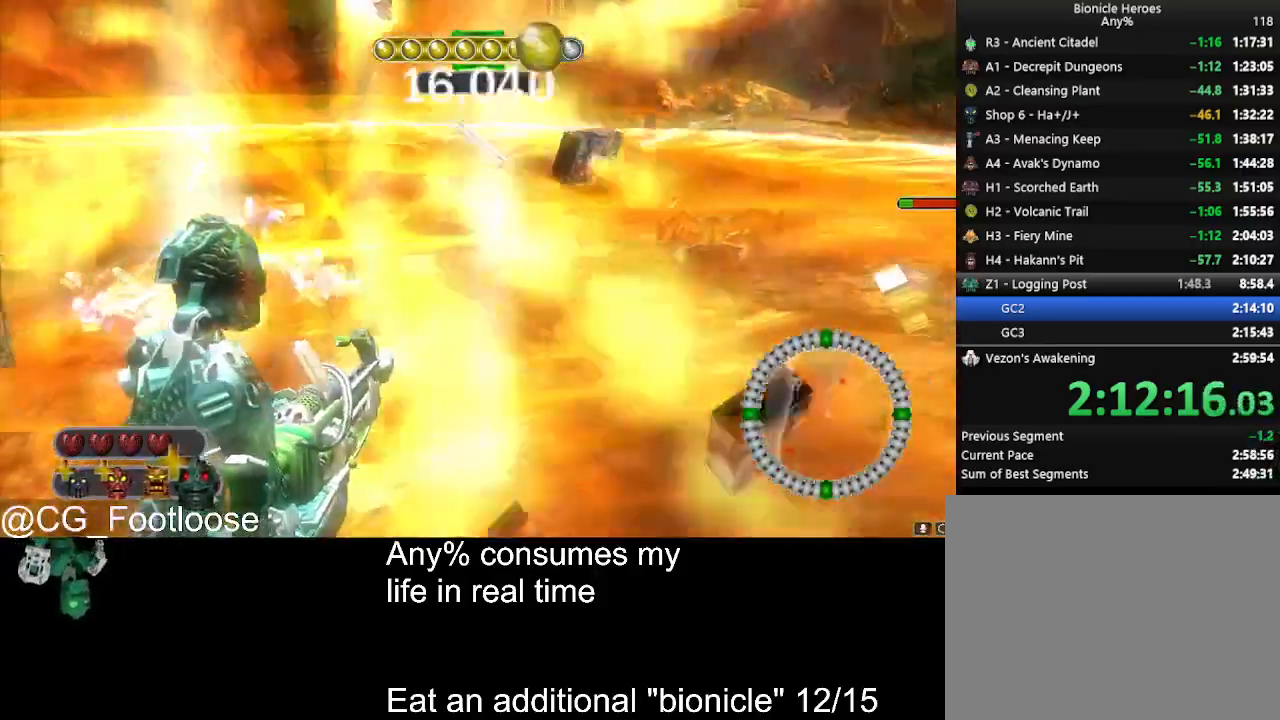
{"keys": ["a", "w"], "mouse": [], "events": [[116, "w", "up"], [150, "mouse_left", "down"], [483, "mouse_left", "up"], [483, "w", "down"]]}
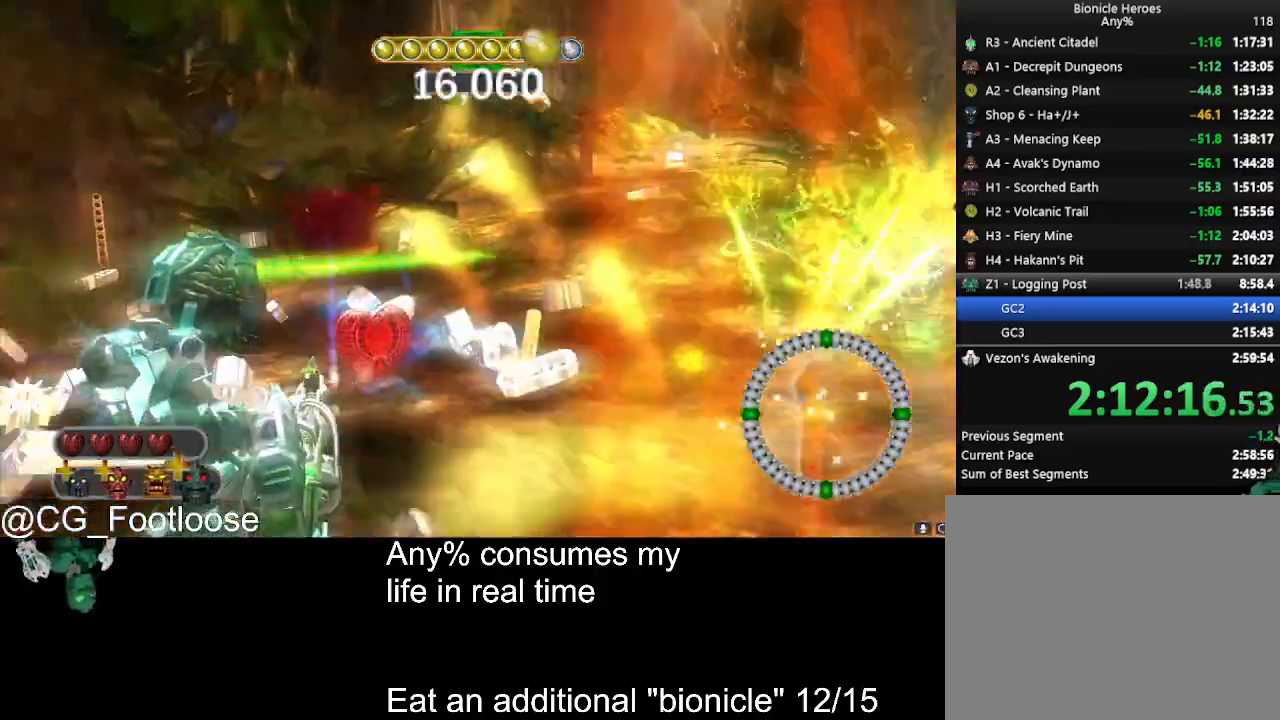
{"keys": ["d", "w"], "mouse": [], "events": [[450, "a", "up"], [500, "d", "down"]]}
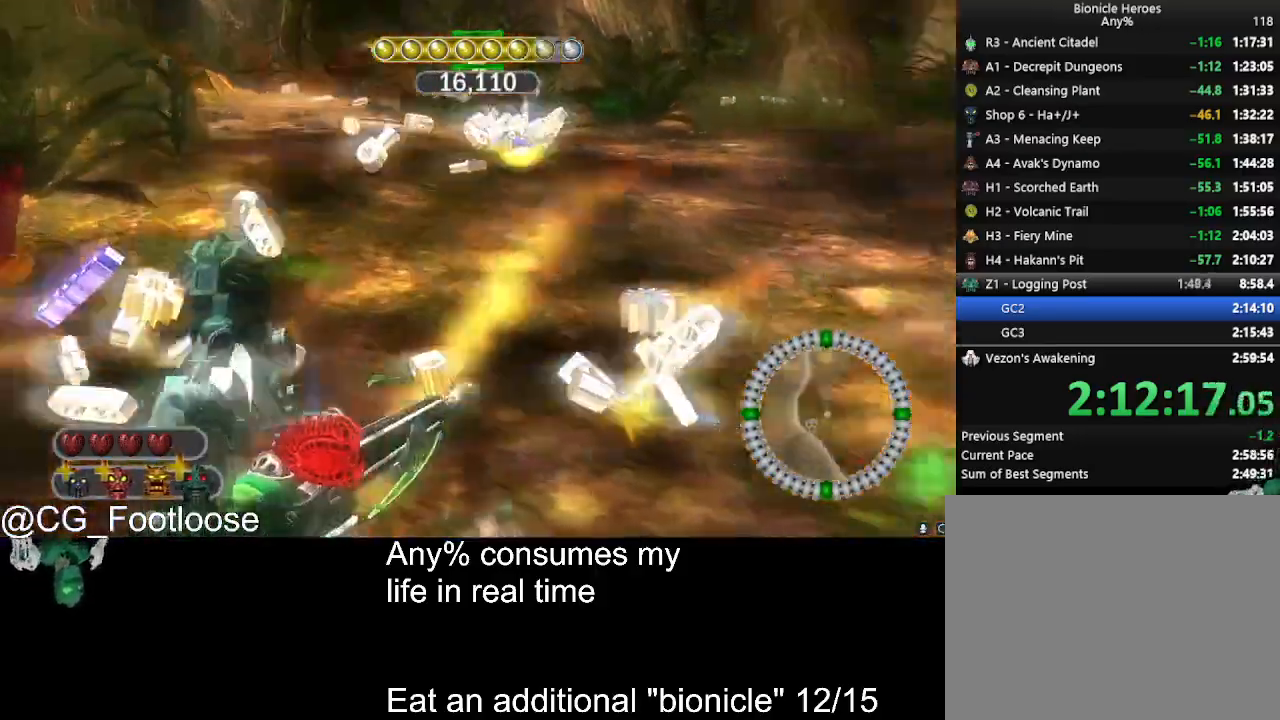
{"keys": ["d", "w"], "mouse": [], "events": []}
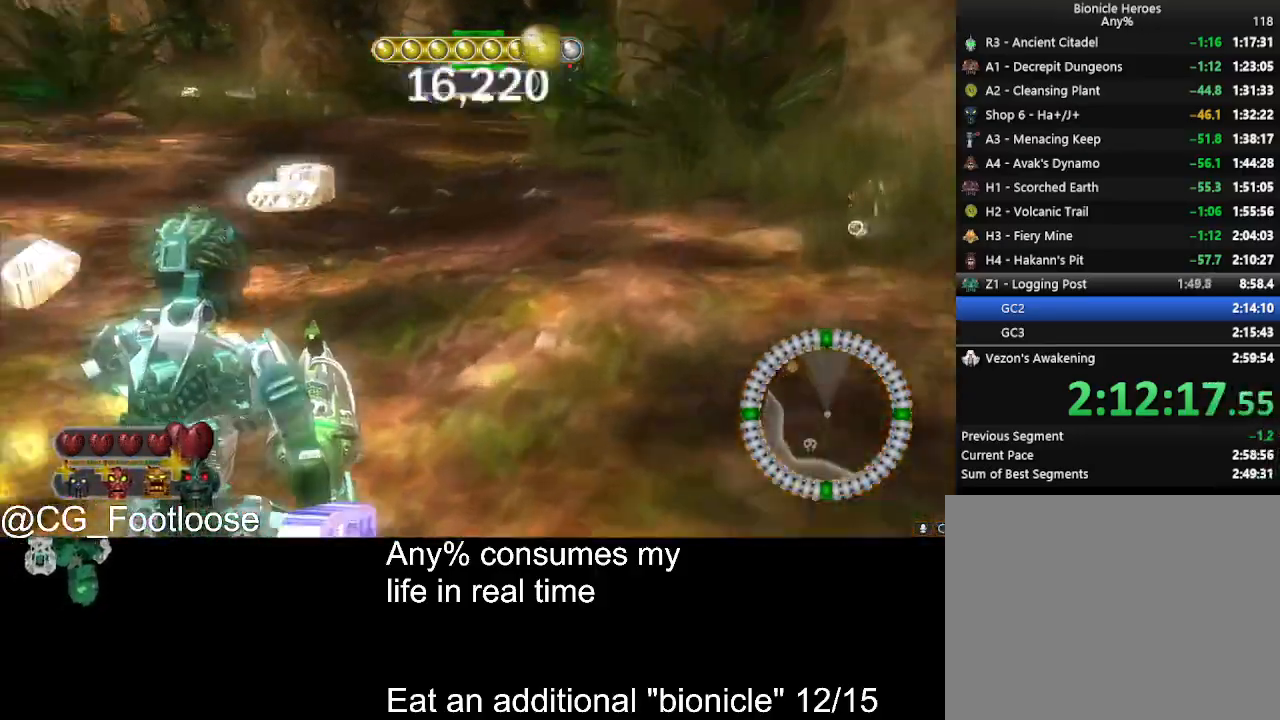
{"keys": ["a", "w"], "mouse": [], "events": [[300, "a", "down"], [300, "d", "up"]]}
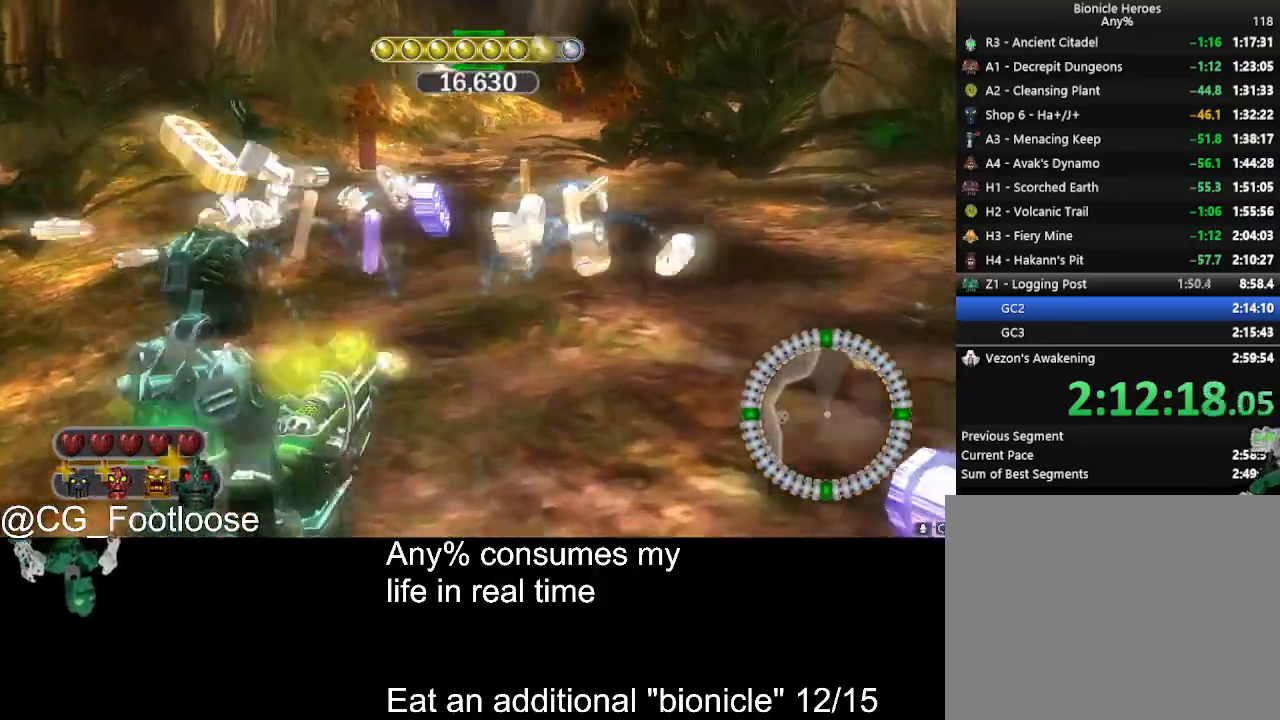
{"keys": ["d", "w"], "mouse": [], "events": [[33, "a", "up"], [33, "d", "down"], [216, "a", "down"], [216, "d", "up"], [500, "a", "up"], [500, "d", "down"]]}
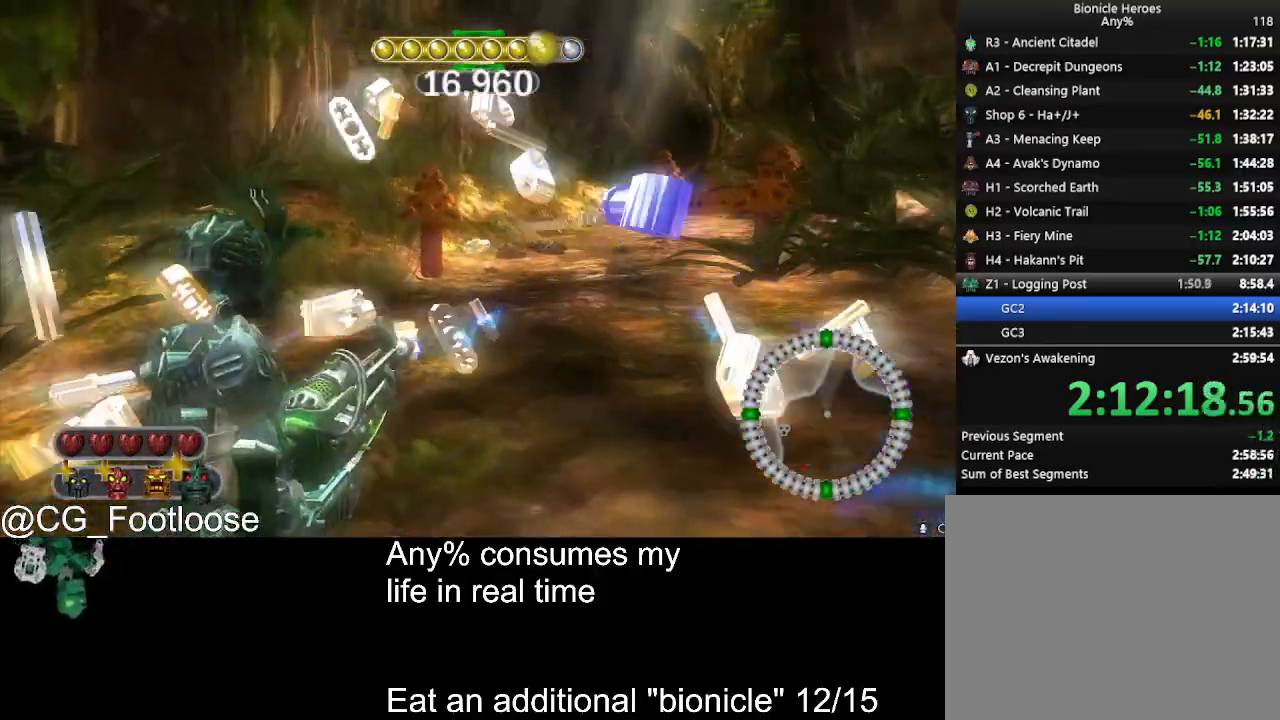
{"keys": ["a", "w"], "mouse": [], "events": [[283, "d", "up"], [333, "a", "down"], [333, "mouse_wheel_up", "down"], [383, "mouse_wheel_up", "up"]]}
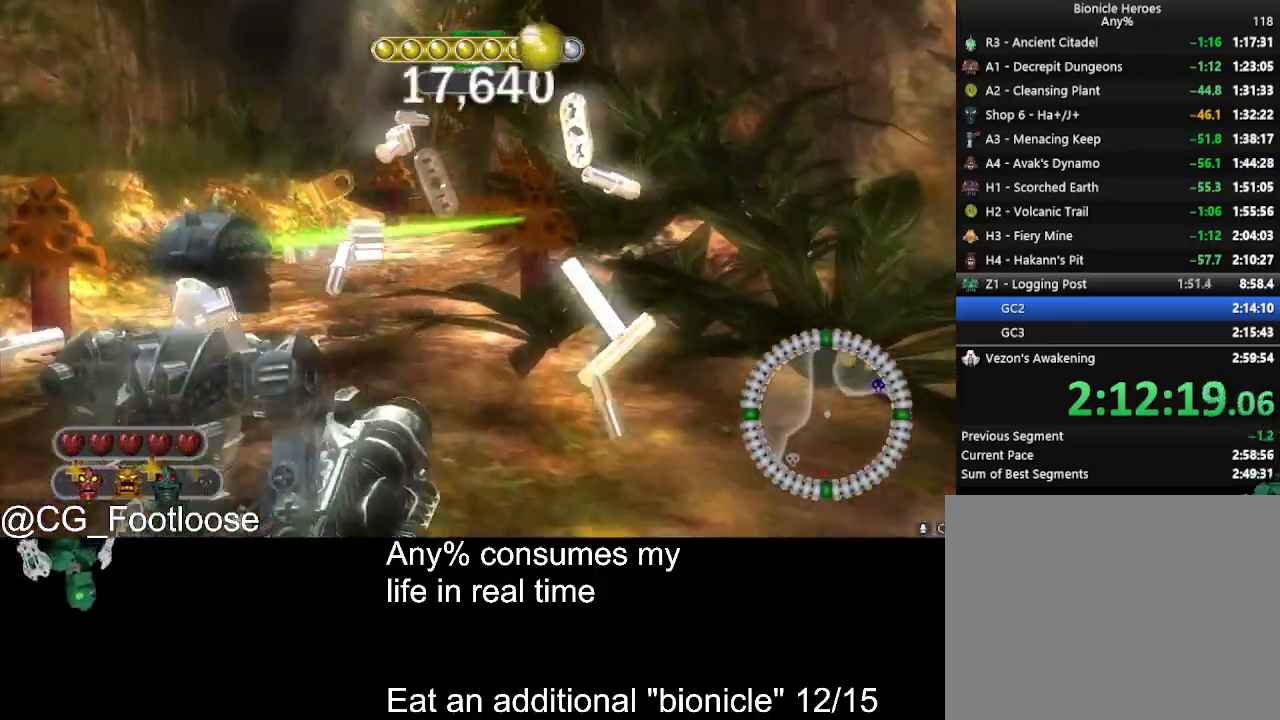
{"keys": ["w"], "mouse": [], "events": [[66, "mouse_left", "down"], [150, "mouse_left", "up"], [433, "a", "up"]]}
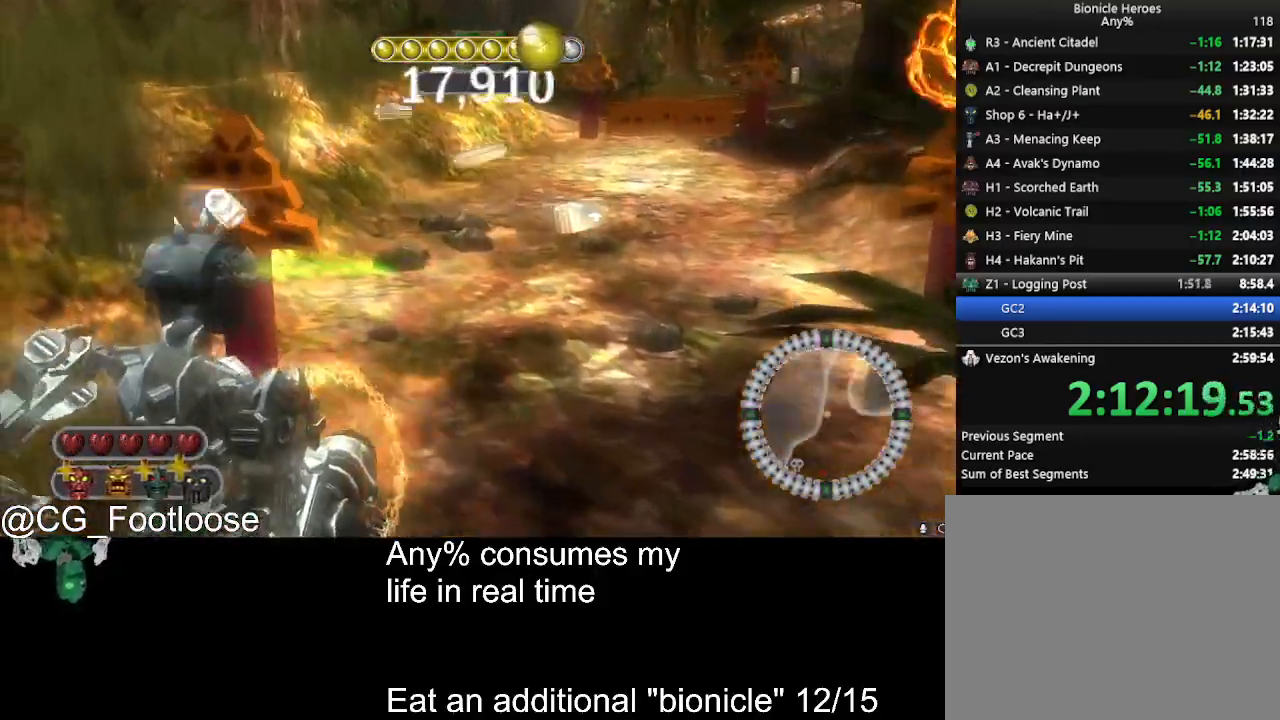
{"keys": ["d", "w"], "mouse": [], "events": [[83, "d", "down"], [316, "mouse_left", "down"], [450, "mouse_left", "up"]]}
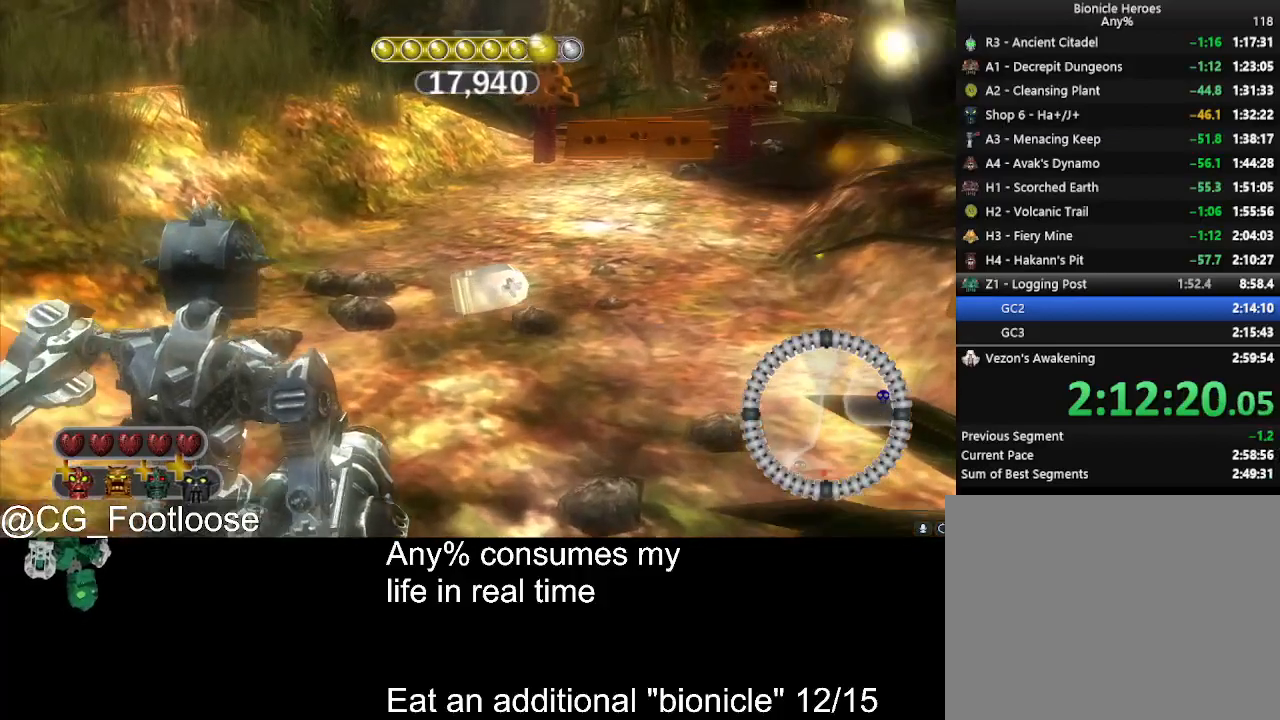
{"keys": ["d", "w"], "mouse": [], "events": [[100, "d", "up"], [133, "a", "down"], [283, "mouse_wheel_down", "down"], [333, "mouse_wheel_down", "up"], [383, "a", "up"], [466, "d", "down"]]}
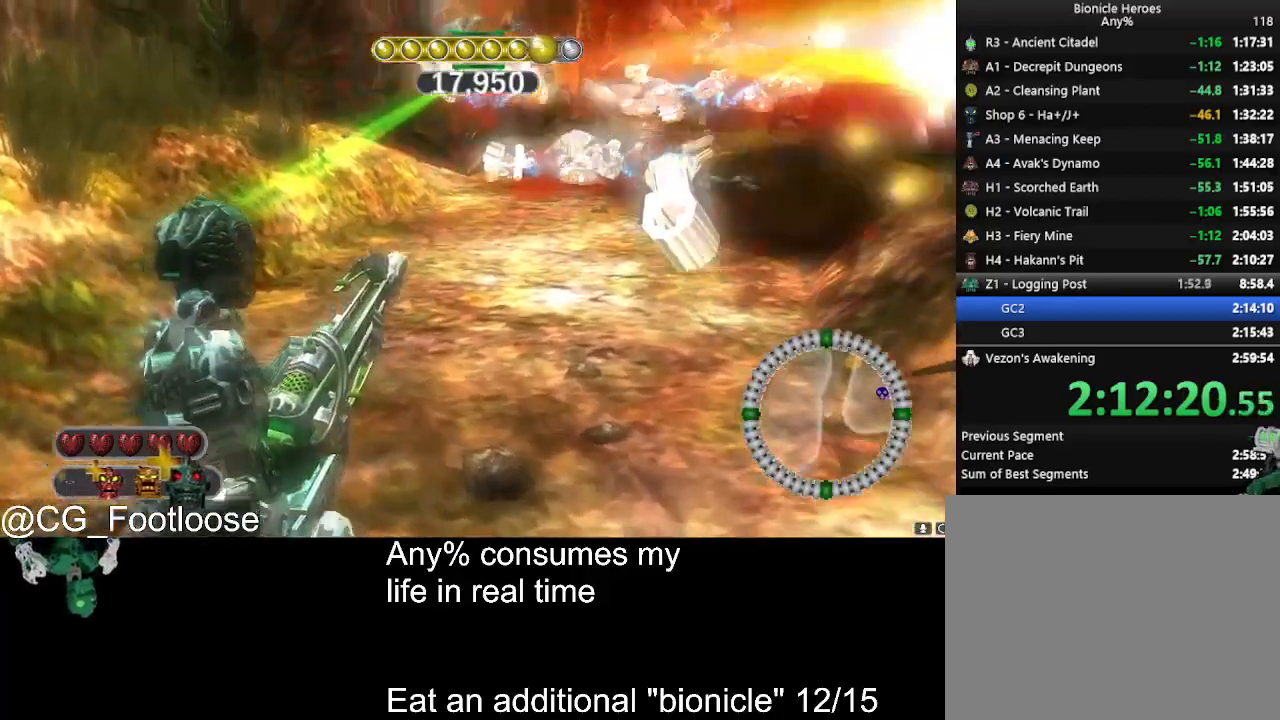
{"keys": ["a", "w"], "mouse": [], "events": [[116, "mouse_left", "down"], [166, "d", "up"], [200, "a", "down"], [350, "mouse_left", "up"]]}
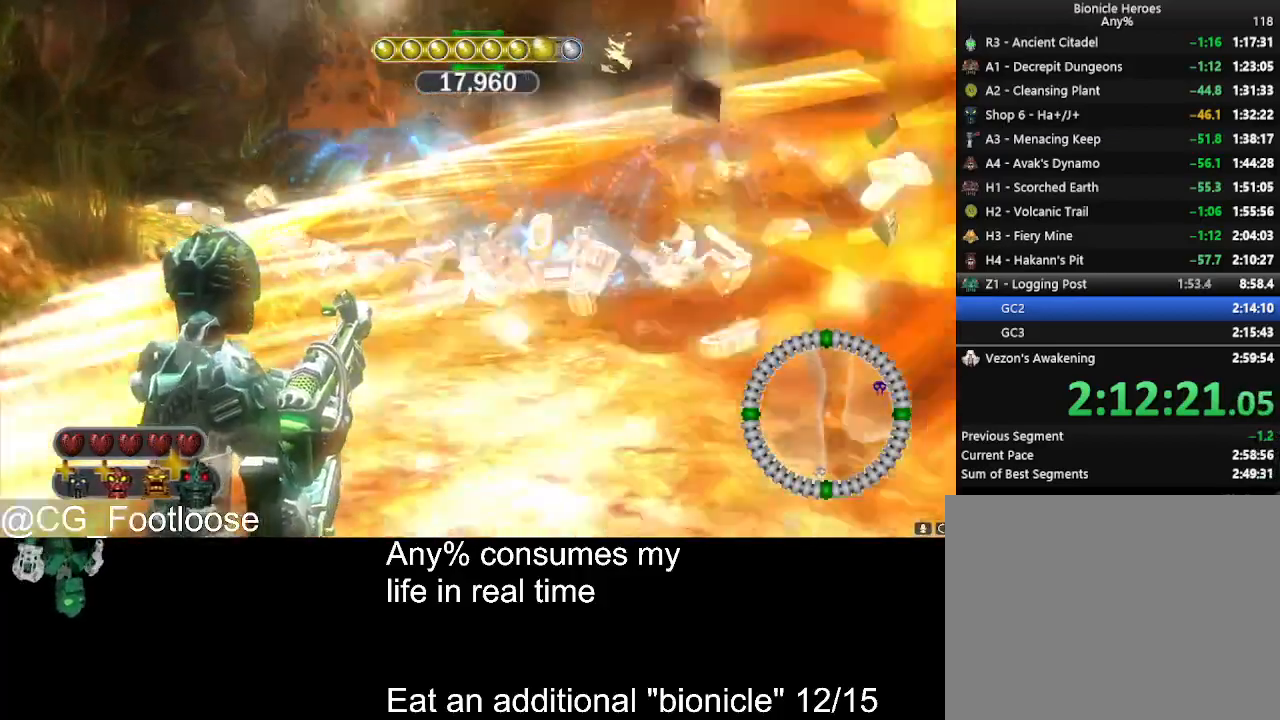
{"keys": ["a", "w"], "mouse": [], "events": [[33, "a", "up"], [33, "d", "down"], [33, "mouse_wheel_up", "down"], [83, "mouse_wheel_up", "up"], [316, "mouse_left", "down"], [366, "a", "down"], [366, "d", "up"], [400, "mouse_left", "up"]]}
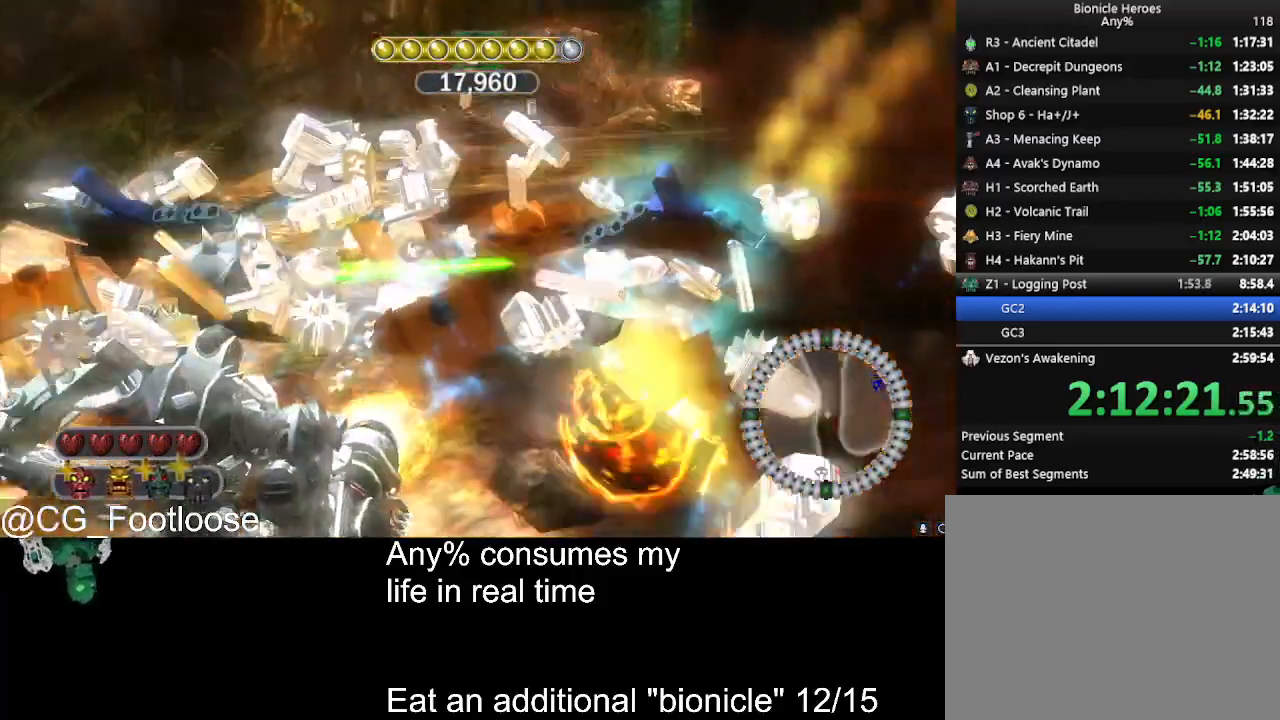
{"keys": ["d", "w"], "mouse": ["left"], "events": [[100, "a", "up"], [100, "d", "down"], [283, "d", "up"], [283, "mouse_left", "down"], [333, "a", "down"], [383, "mouse_left", "up"], [433, "a", "up"], [433, "mouse_left", "down"], [466, "d", "down"]]}
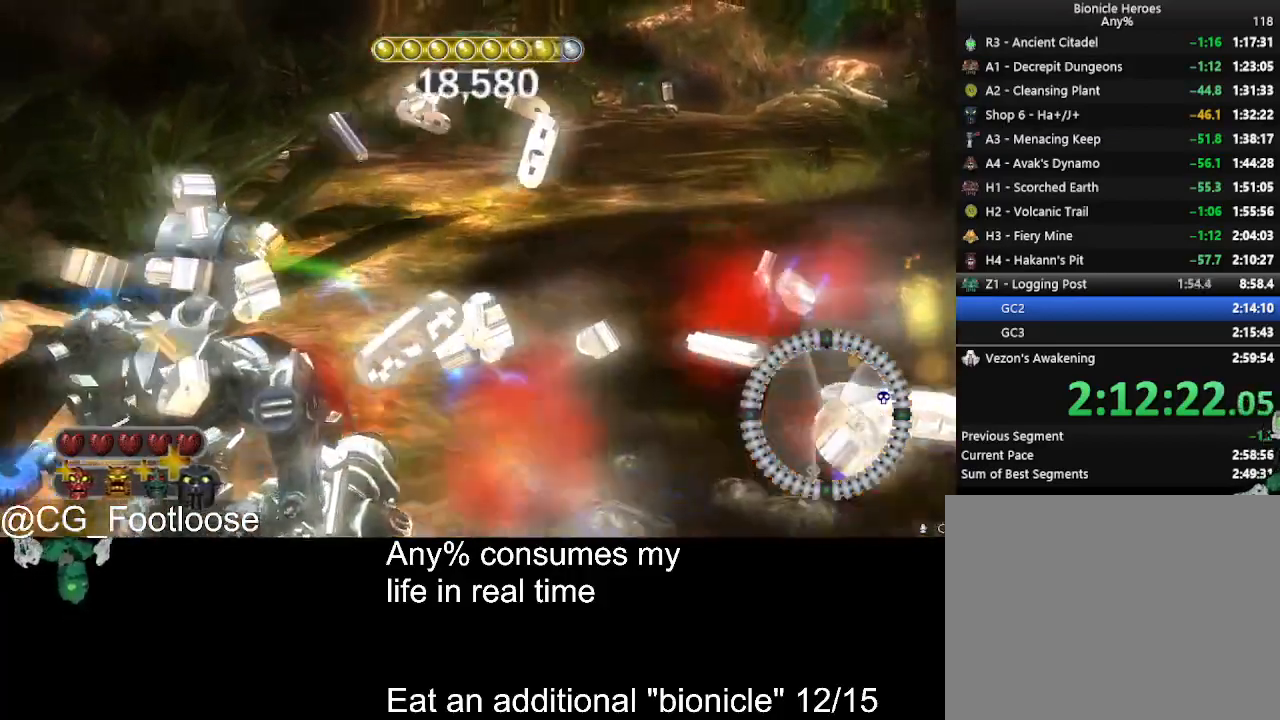
{"keys": ["w"], "mouse": [], "events": [[16, "mouse_left", "up"], [250, "d", "up"]]}
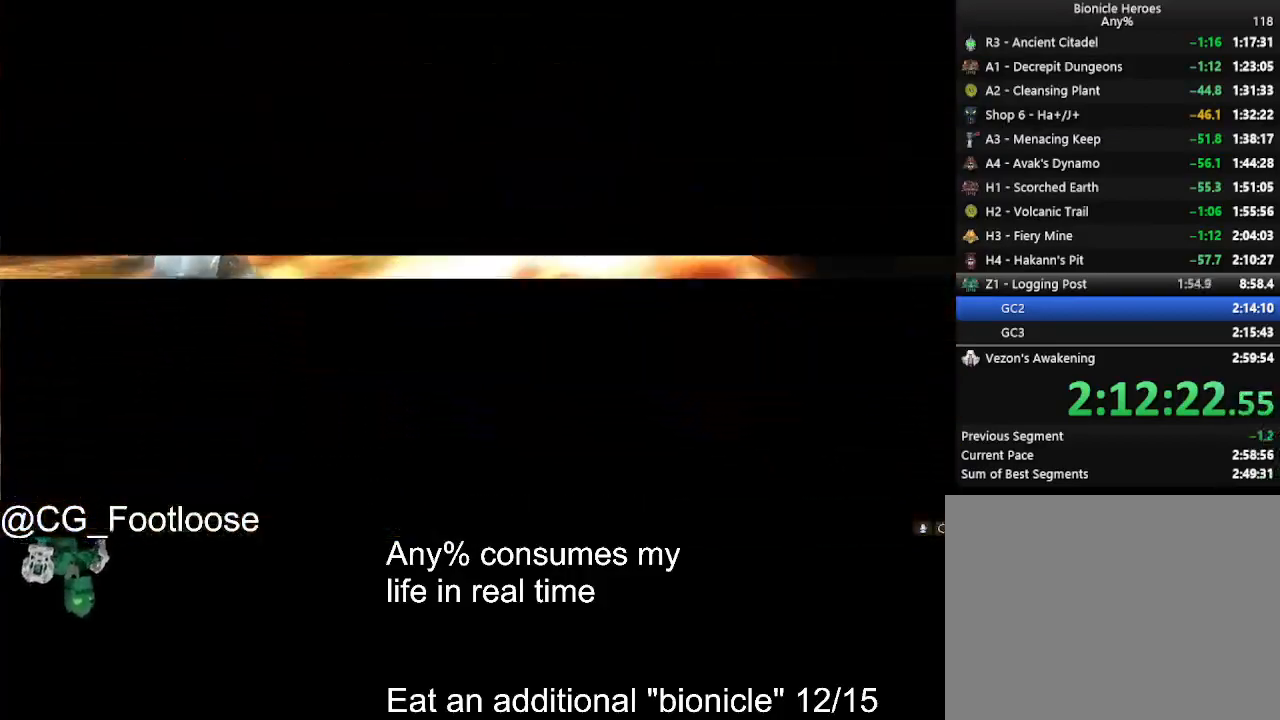
{"keys": ["space", "w"], "mouse": [], "events": [[83, "space", "down"]]}
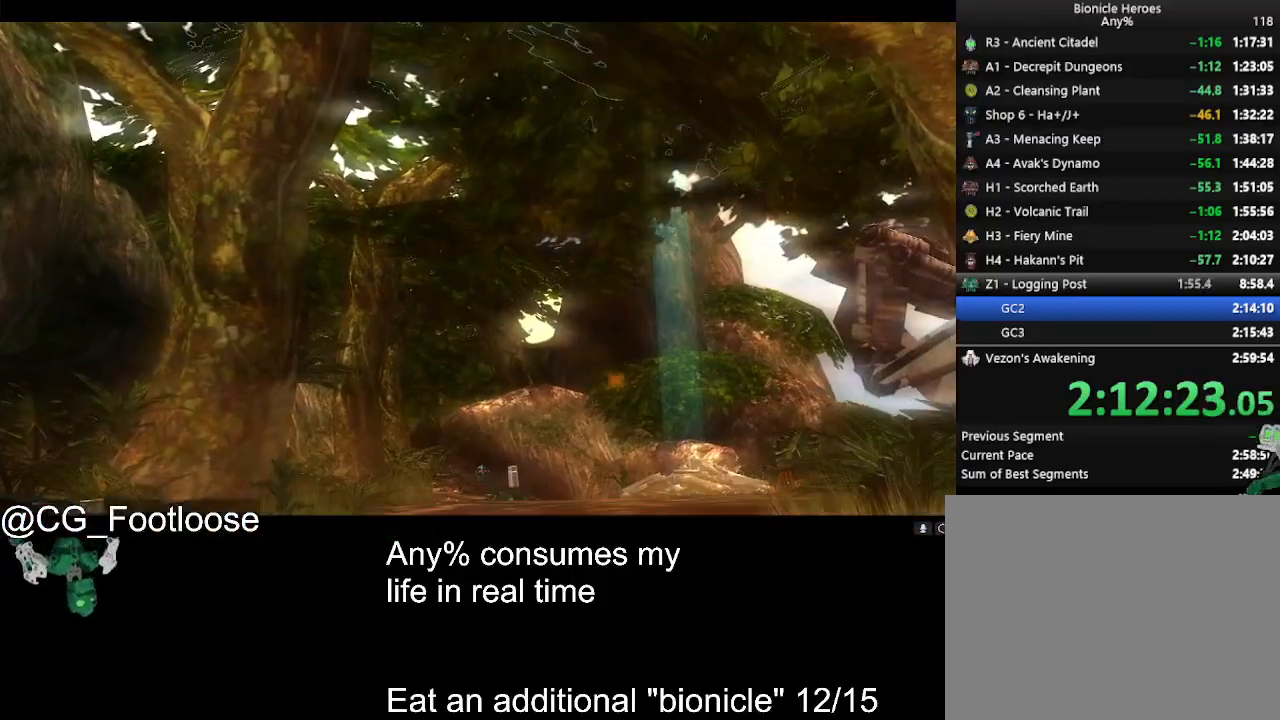
{"keys": ["space", "w"], "mouse": [], "events": []}
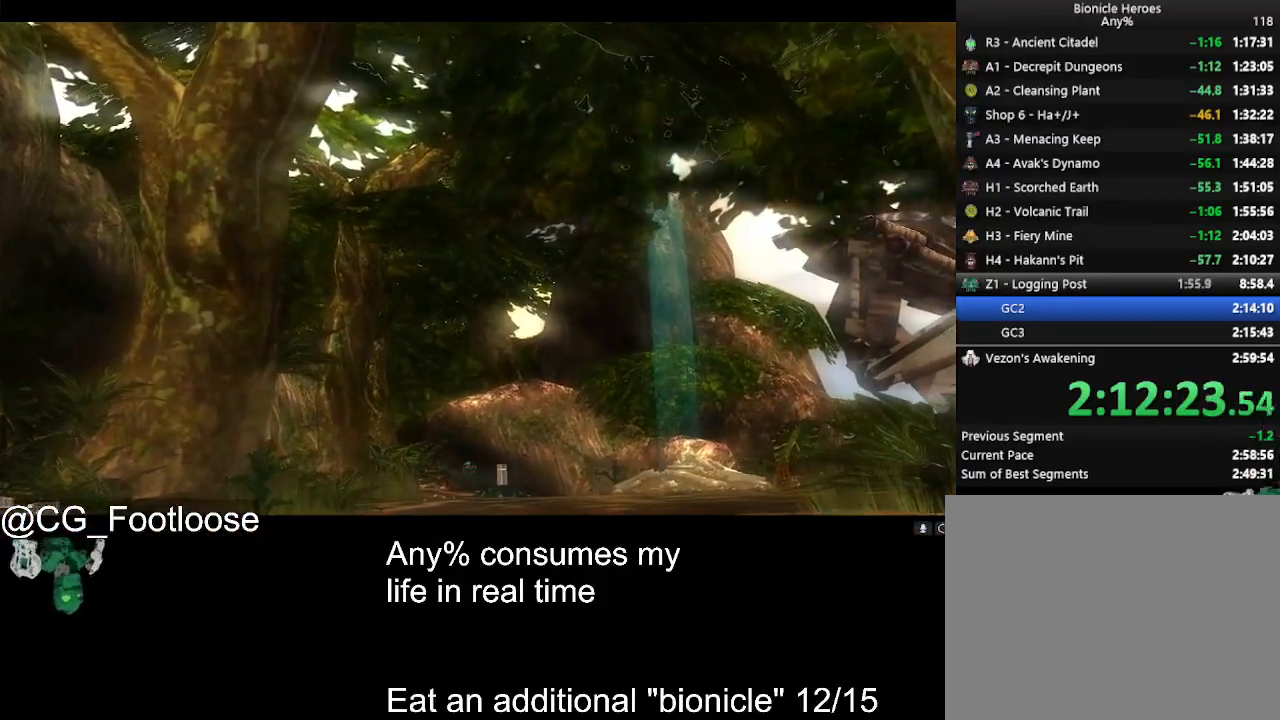
{"keys": ["w"], "mouse": [], "events": [[116, "space", "up"]]}
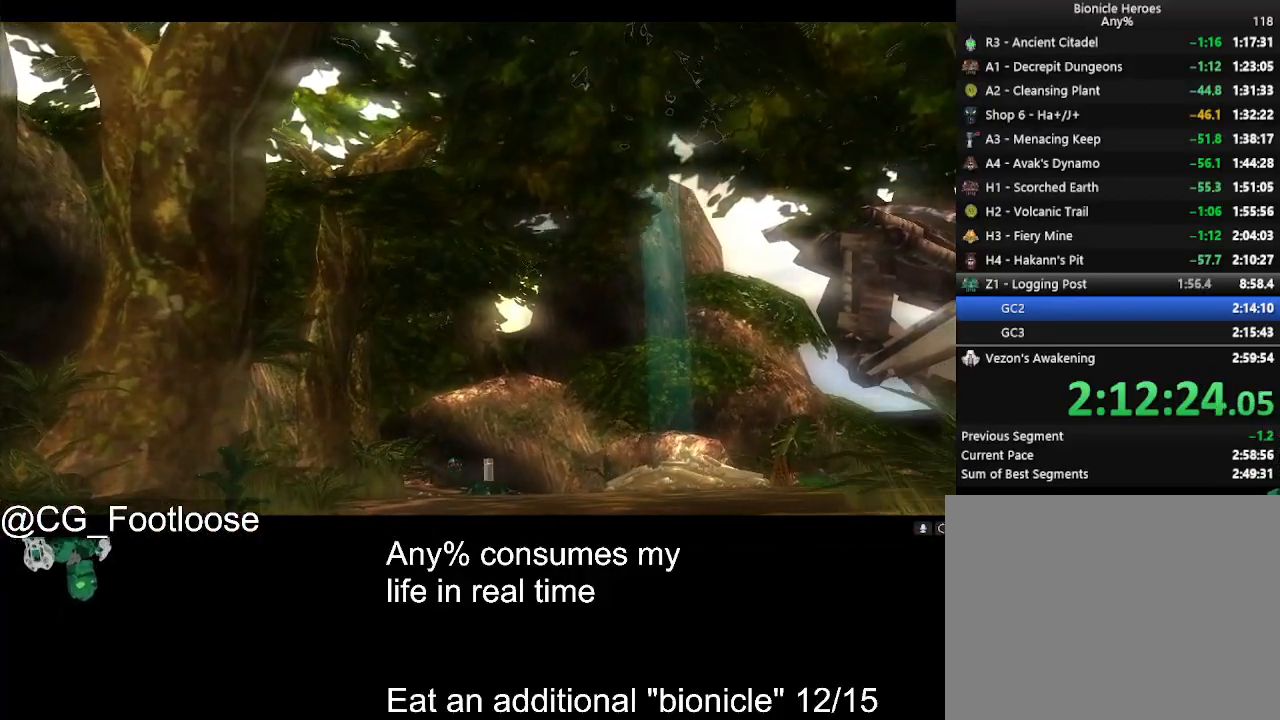
{"keys": ["w"], "mouse": [], "events": [[416, "space", "down"], [500, "space", "up"]]}